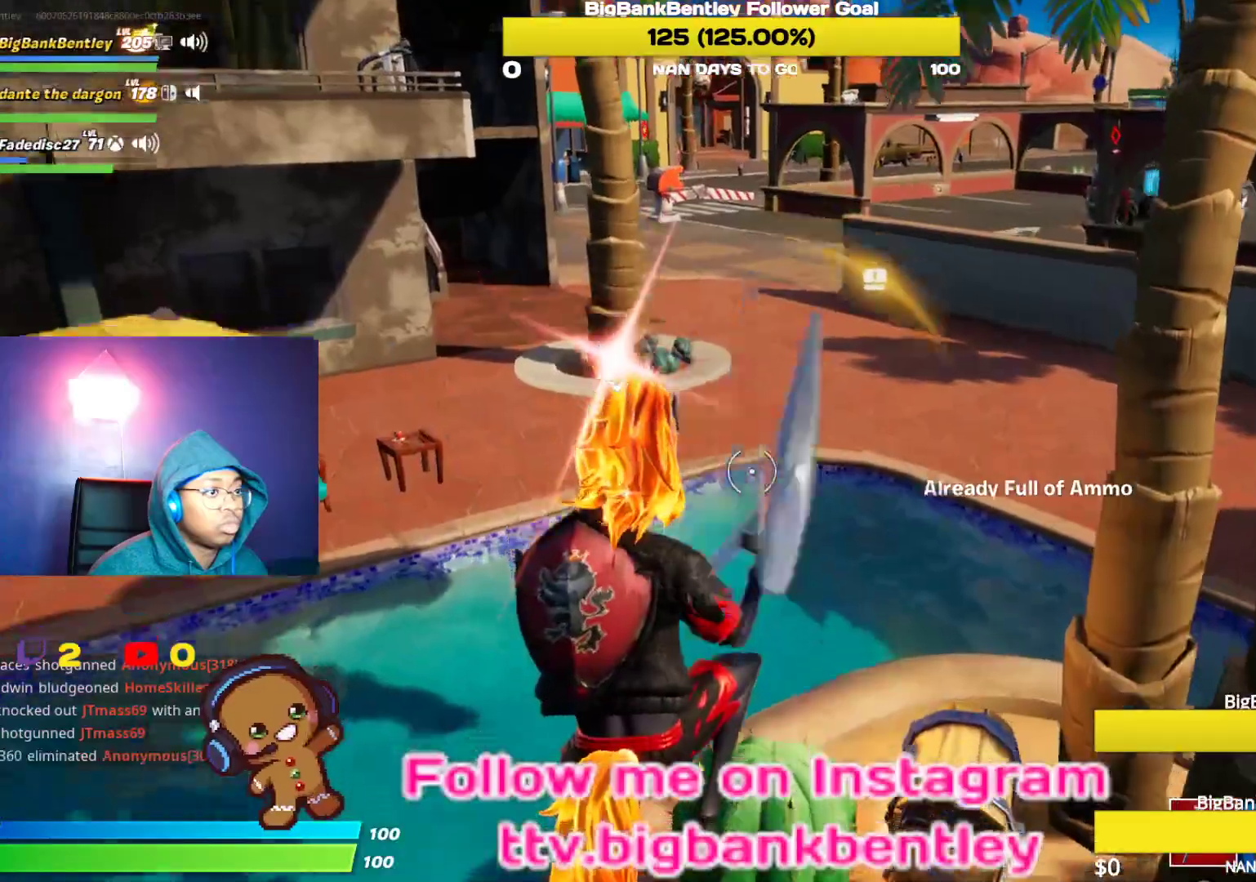
Gameplay with a controller (Xbox layout); each line is a JSON object with the inputs held at the frame after it. "events" lists button and stick changes between this image and that frame as [ms after this image, input, new state], when the widget could be followed in between.
{"buttons": [], "left_stick": "up-right", "right_stick": "up-right", "events": [[33, "left_stick", "up-left"], [117, "R2", "down"], [250, "right_stick", "up-right"], [283, "R2", "up"], [367, "R1", "down"], [433, "left_stick", "up-right"], [483, "R1", "up"]]}
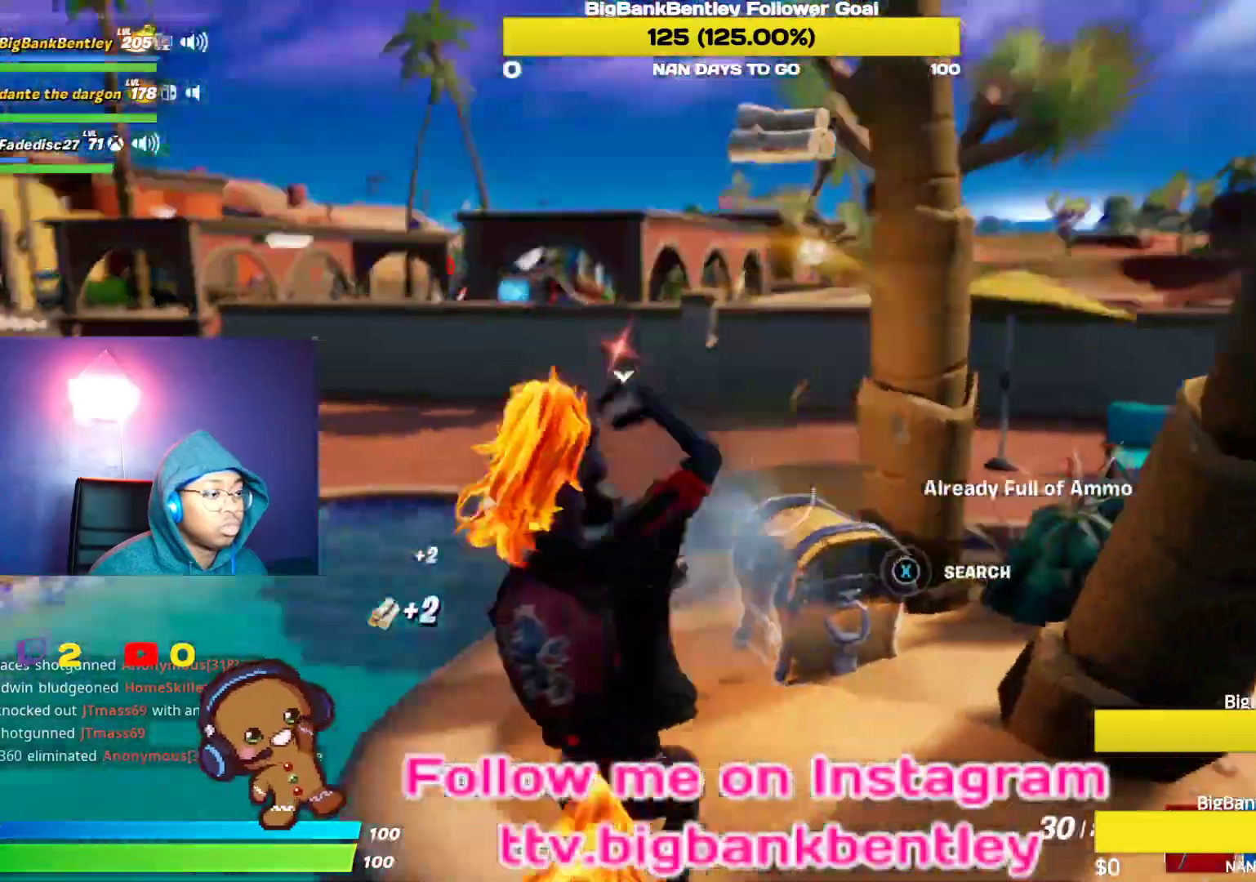
{"buttons": ["X"], "left_stick": "center", "right_stick": "center", "events": [[83, "right_stick", "center"], [150, "right_stick", "down"], [200, "left_stick", "up-left"], [350, "right_stick", "center"], [433, "X", "down"], [450, "left_stick", "center"]]}
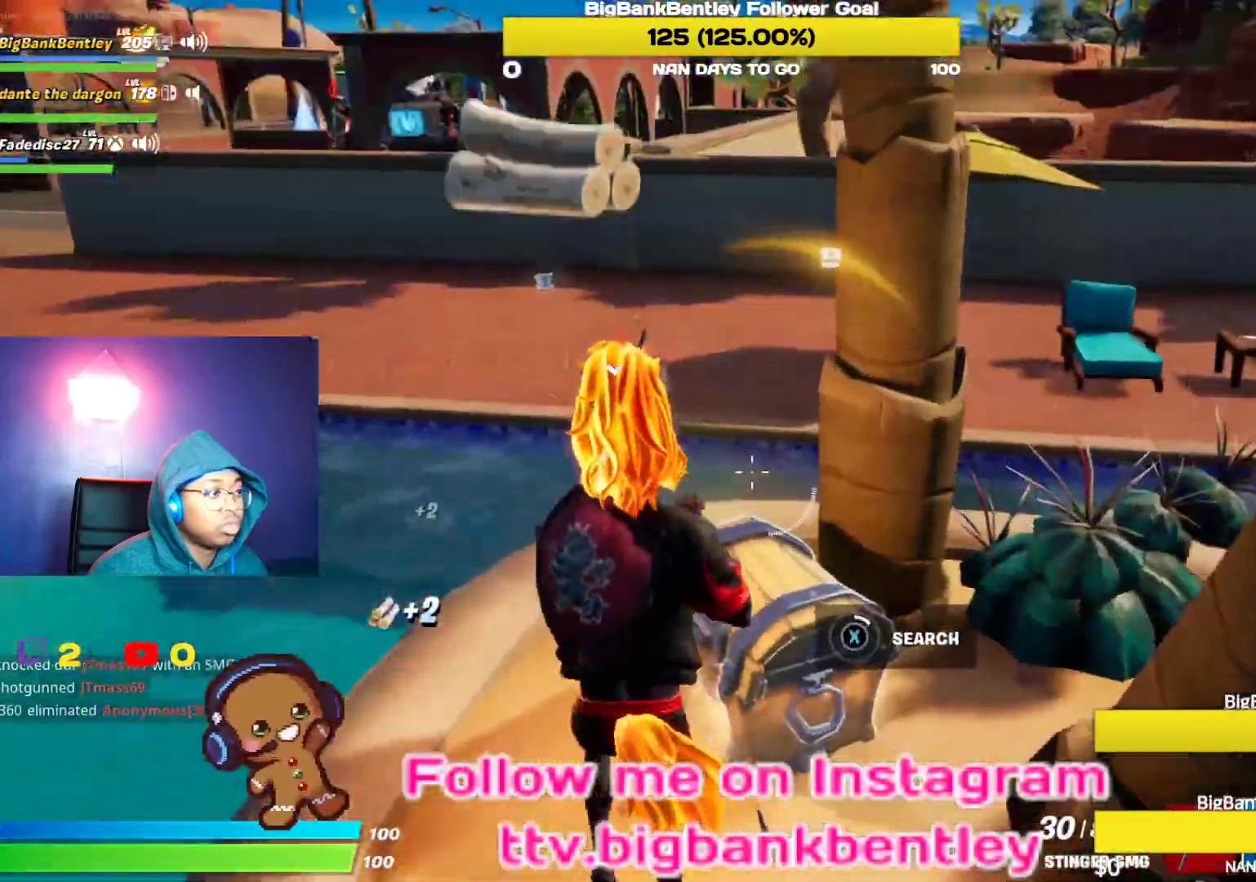
{"buttons": ["X"], "left_stick": "center", "right_stick": "center", "events": []}
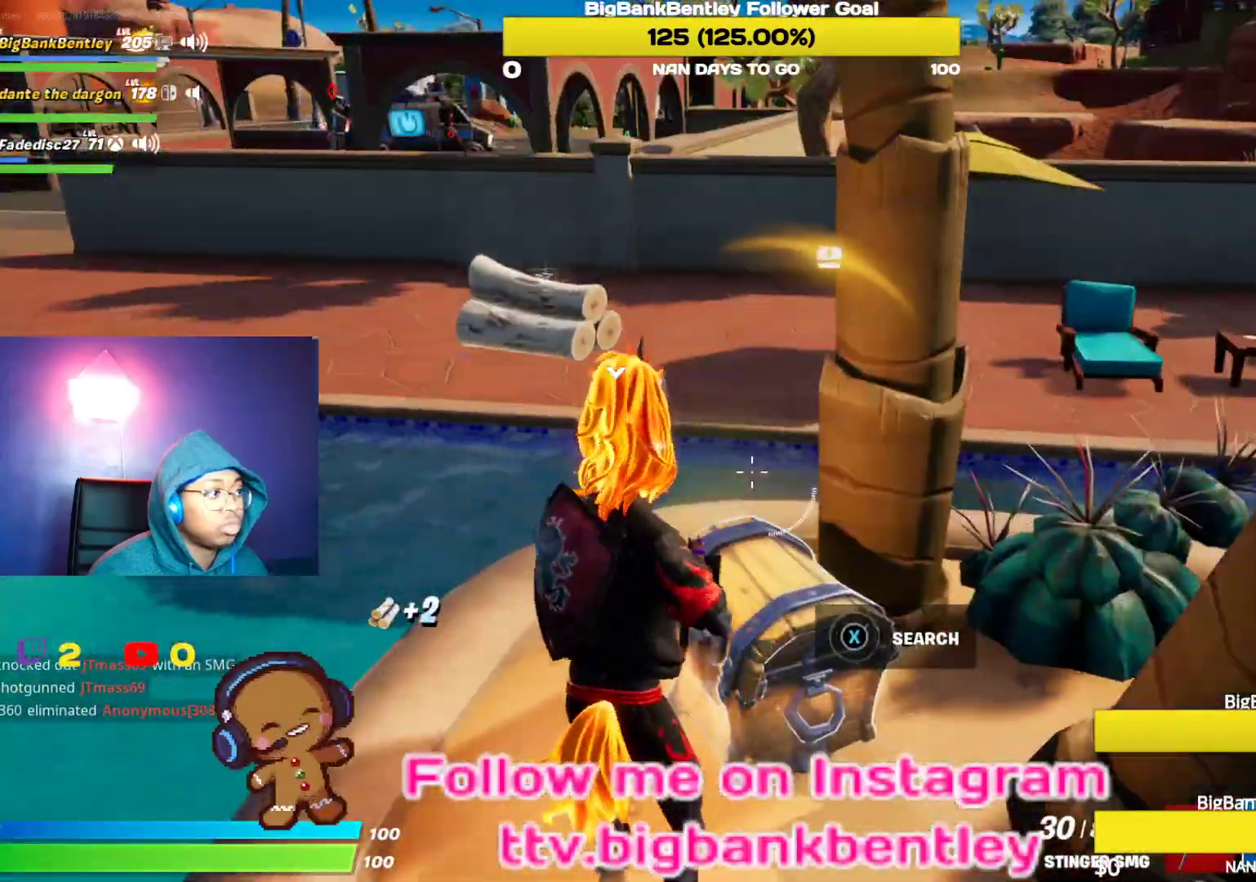
{"buttons": [], "left_stick": "left", "right_stick": "center", "events": [[250, "X", "up"], [417, "left_stick", "left"]]}
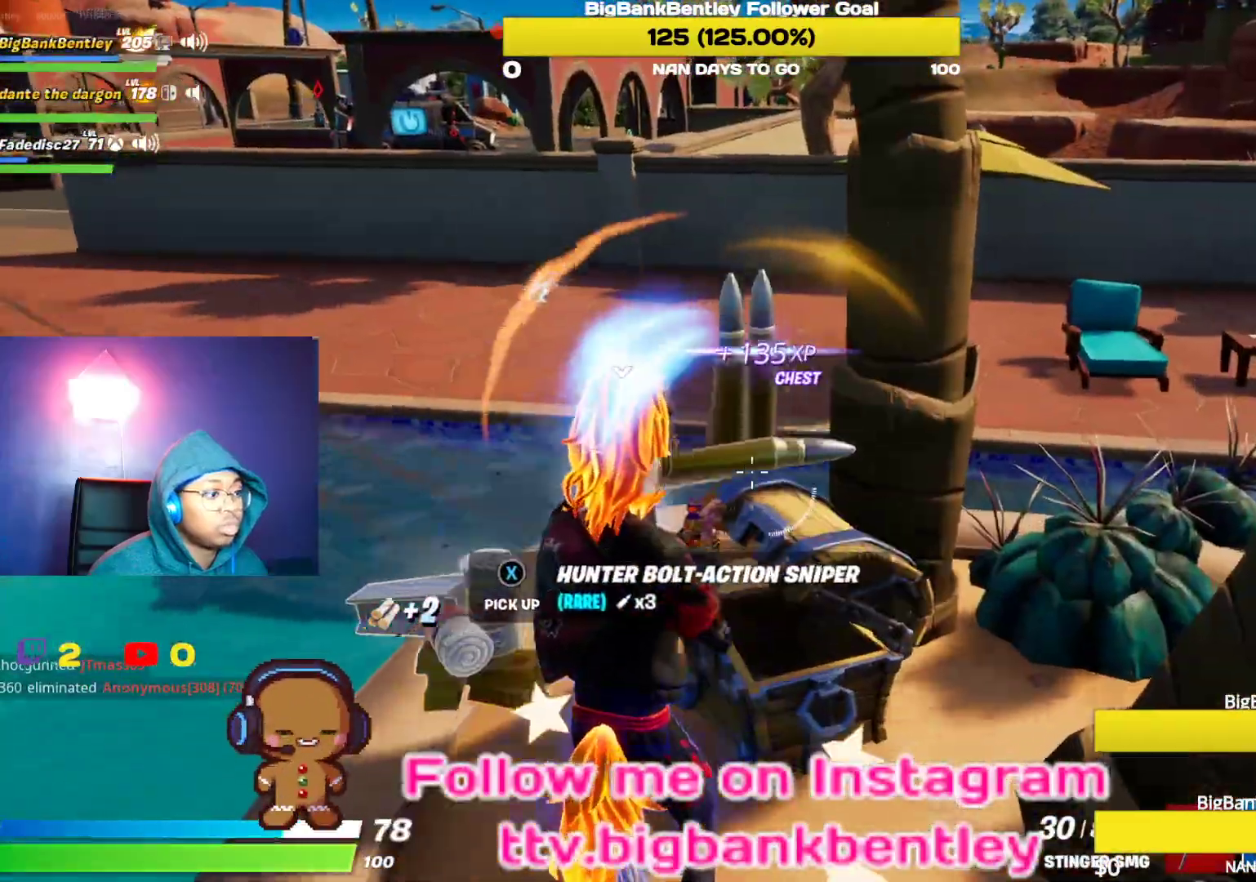
{"buttons": ["R2"], "left_stick": "up-right", "right_stick": "center", "events": [[17, "right_stick", "left"], [67, "left_stick", "up-left"], [267, "left_stick", "up-right"], [333, "right_stick", "center"], [350, "B", "down"], [450, "B", "up"], [500, "R2", "down"]]}
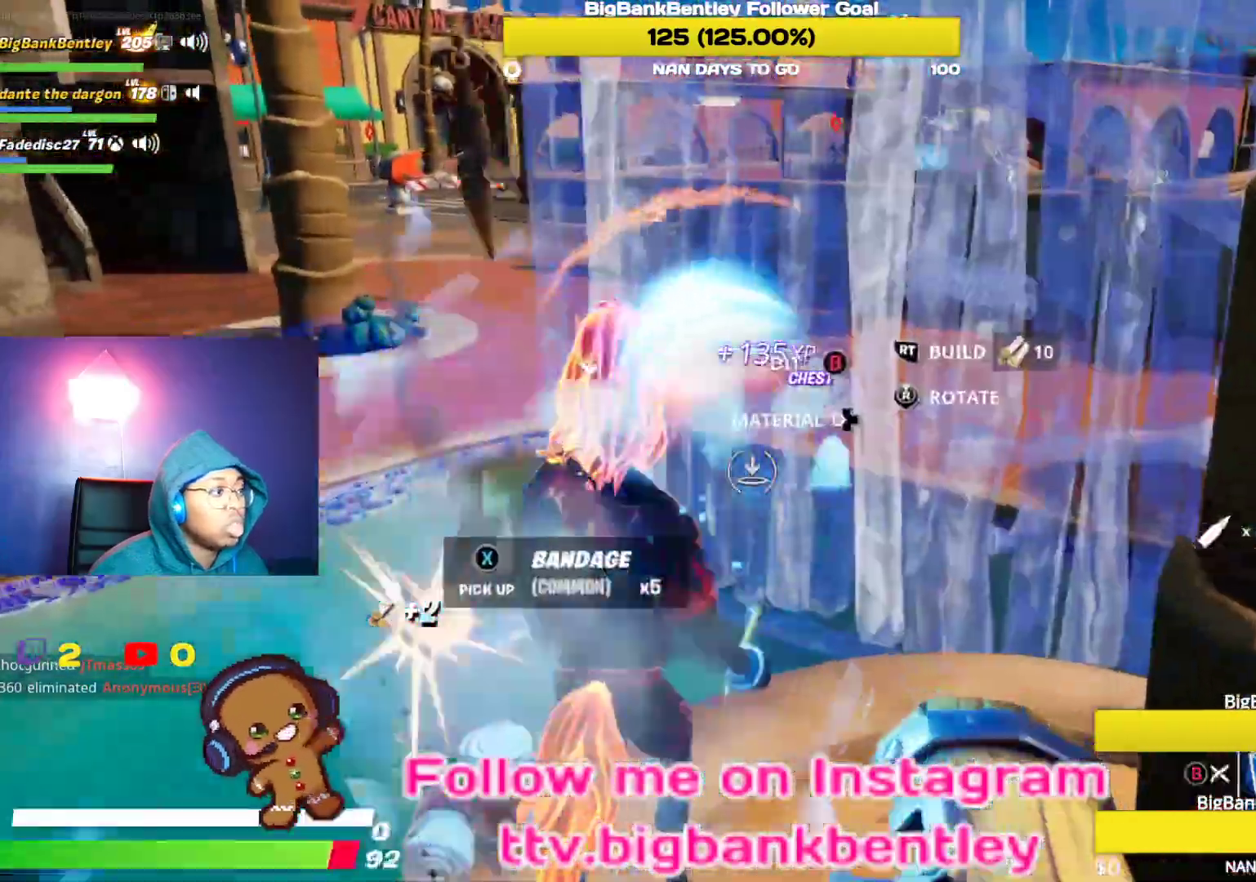
{"buttons": ["R2"], "left_stick": "up-left", "right_stick": "right", "events": [[50, "right_stick", "left"], [133, "left_stick", "up-left"], [183, "R2", "up"], [250, "R2", "down"], [300, "right_stick", "up-left"], [467, "right_stick", "right"]]}
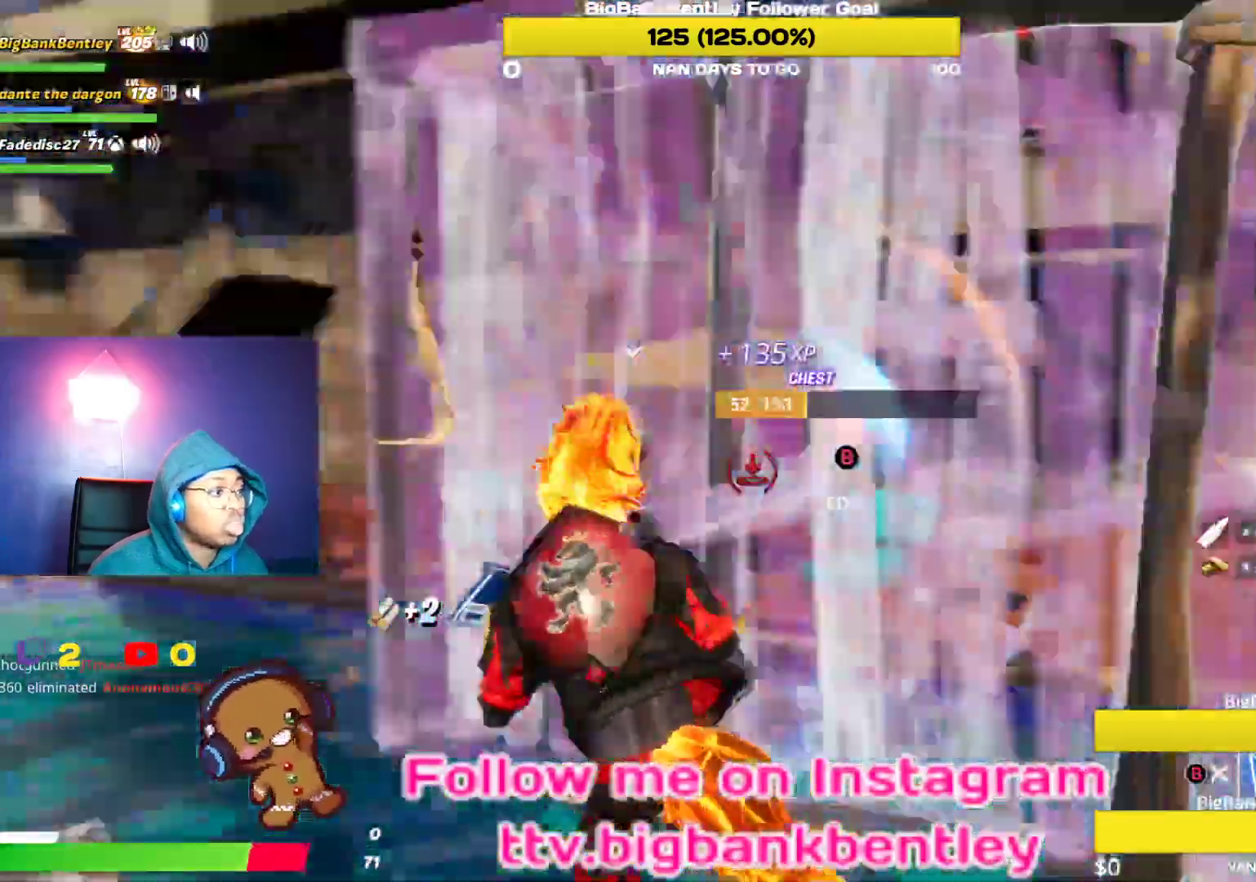
{"buttons": ["A"], "left_stick": "up-left", "right_stick": "center", "events": [[150, "right_stick", "center"], [167, "R2", "up"], [267, "right_stick", "down-left"], [467, "A", "down"], [467, "right_stick", "center"]]}
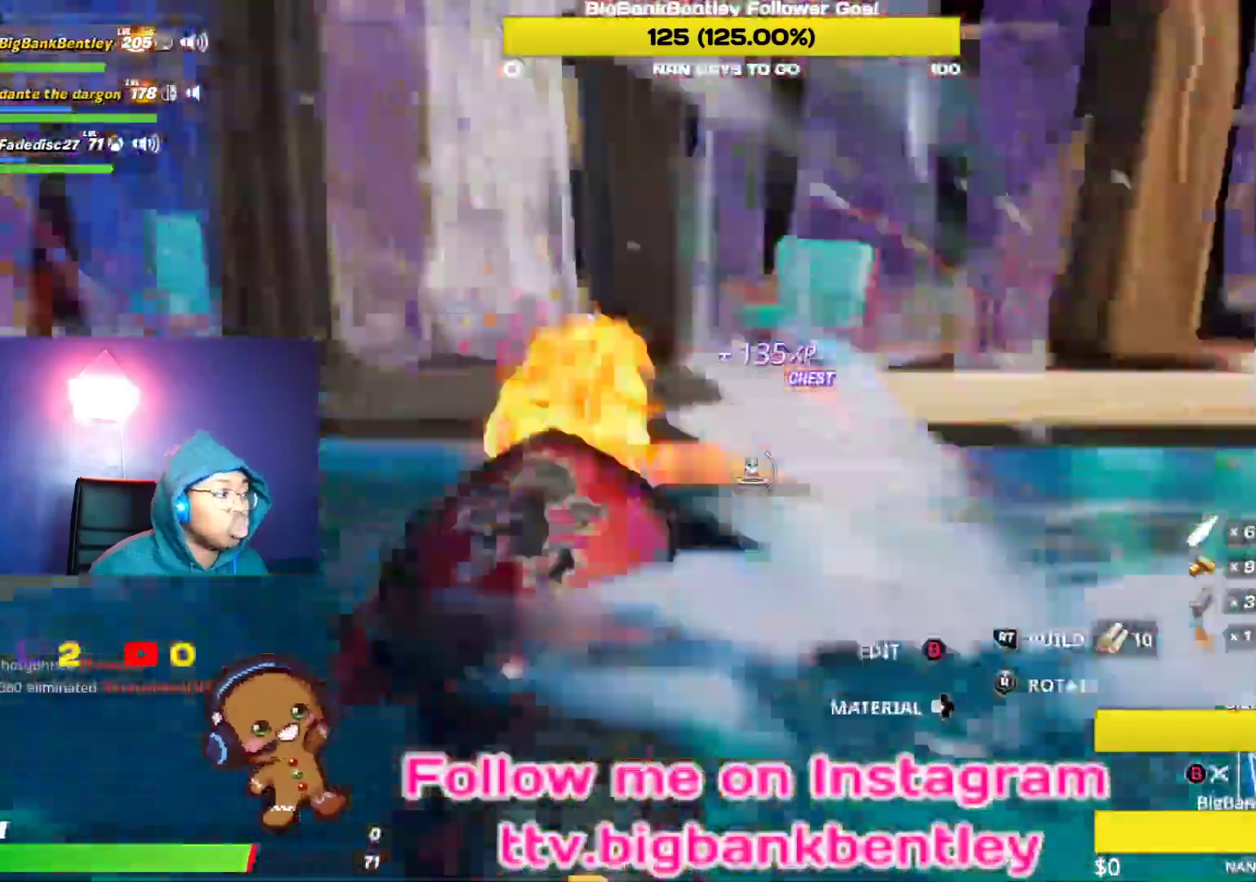
{"buttons": ["R1"], "left_stick": "down-left", "right_stick": "down-left", "events": [[33, "left_stick", "left"], [50, "A", "up"], [133, "right_stick", "down-left"], [483, "R1", "down"], [500, "left_stick", "down-left"]]}
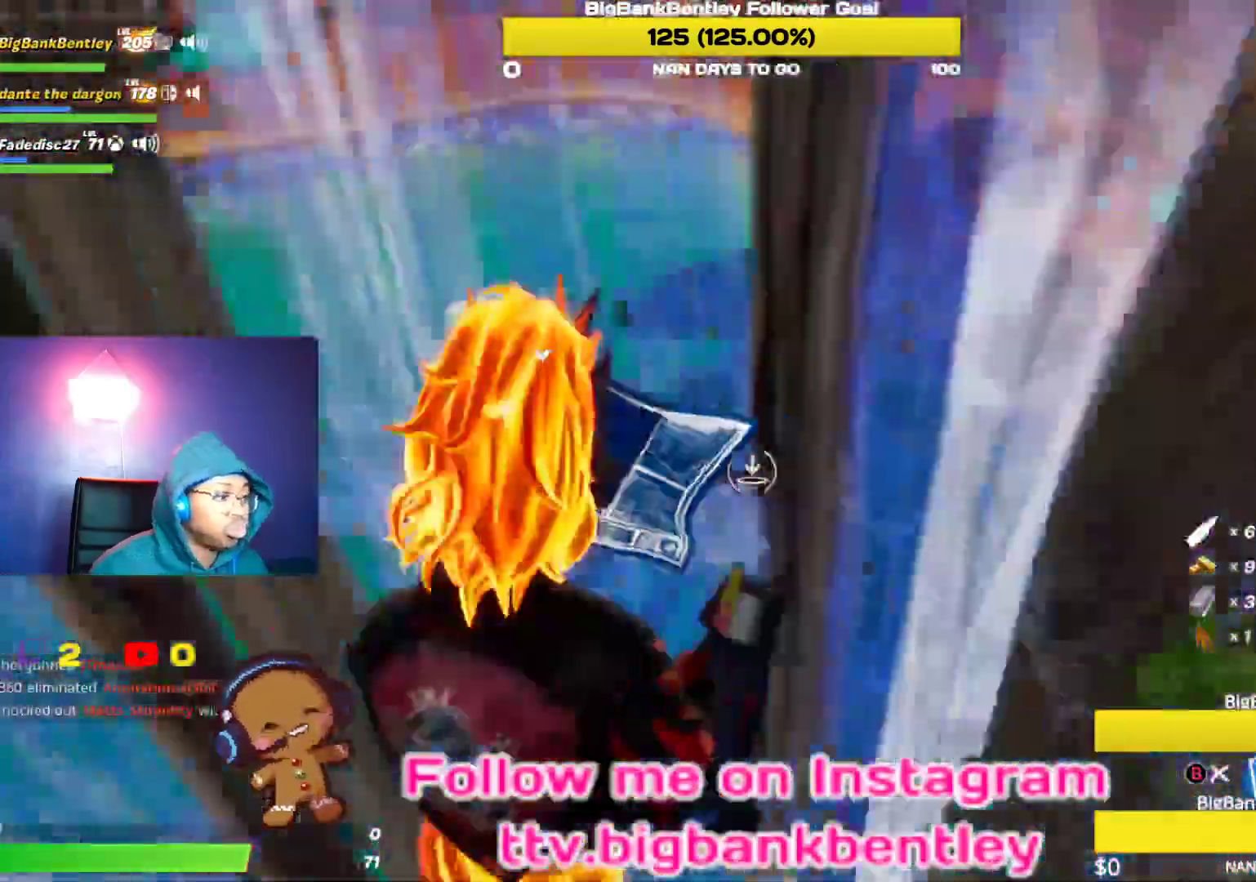
{"buttons": [], "left_stick": "up-left", "right_stick": "center", "events": [[17, "right_stick", "left"], [283, "right_stick", "up-left"], [417, "R1", "up"], [450, "left_stick", "up-left"], [450, "right_stick", "center"]]}
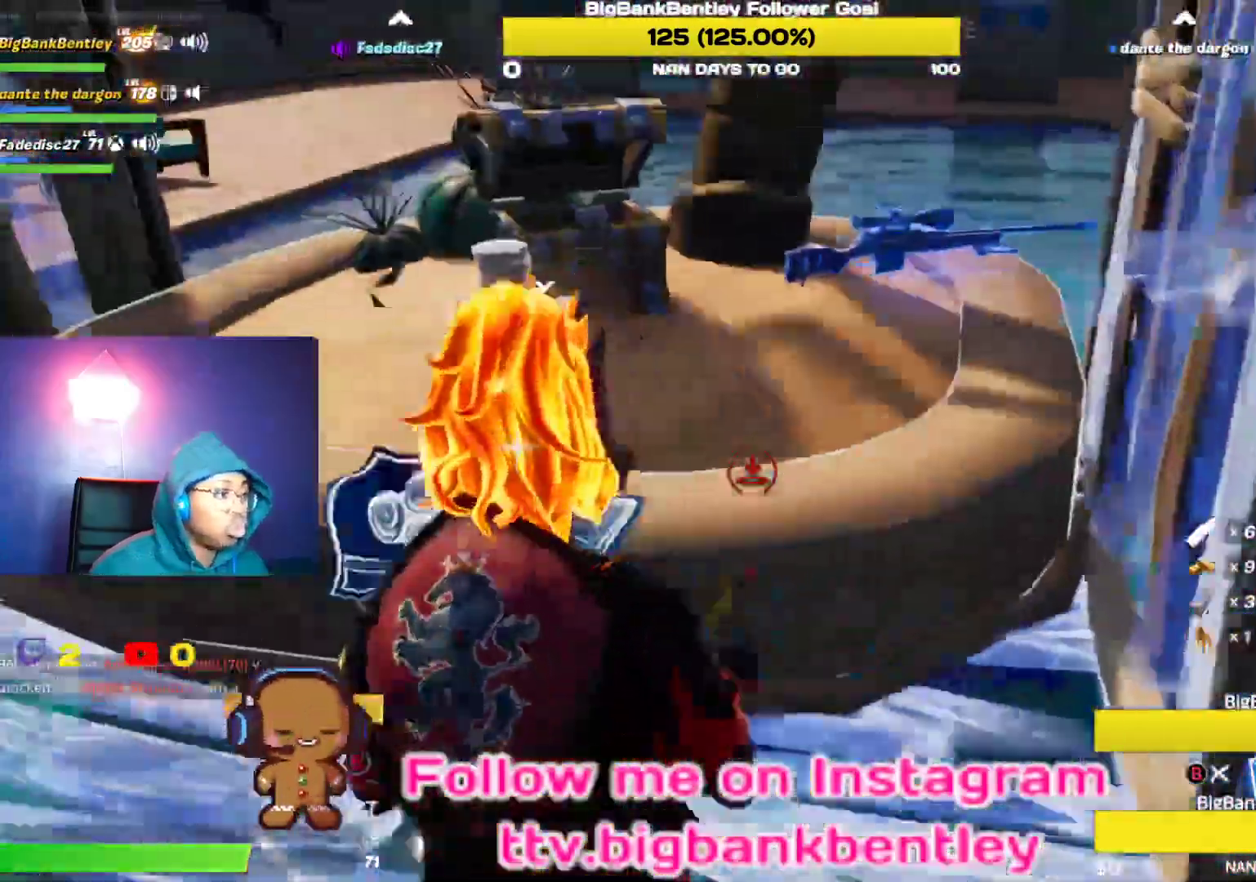
{"buttons": [], "left_stick": "up-right", "right_stick": "center", "events": [[17, "A", "down"], [117, "A", "up"], [217, "left_stick", "up-right"], [250, "B", "down"], [317, "B", "up"]]}
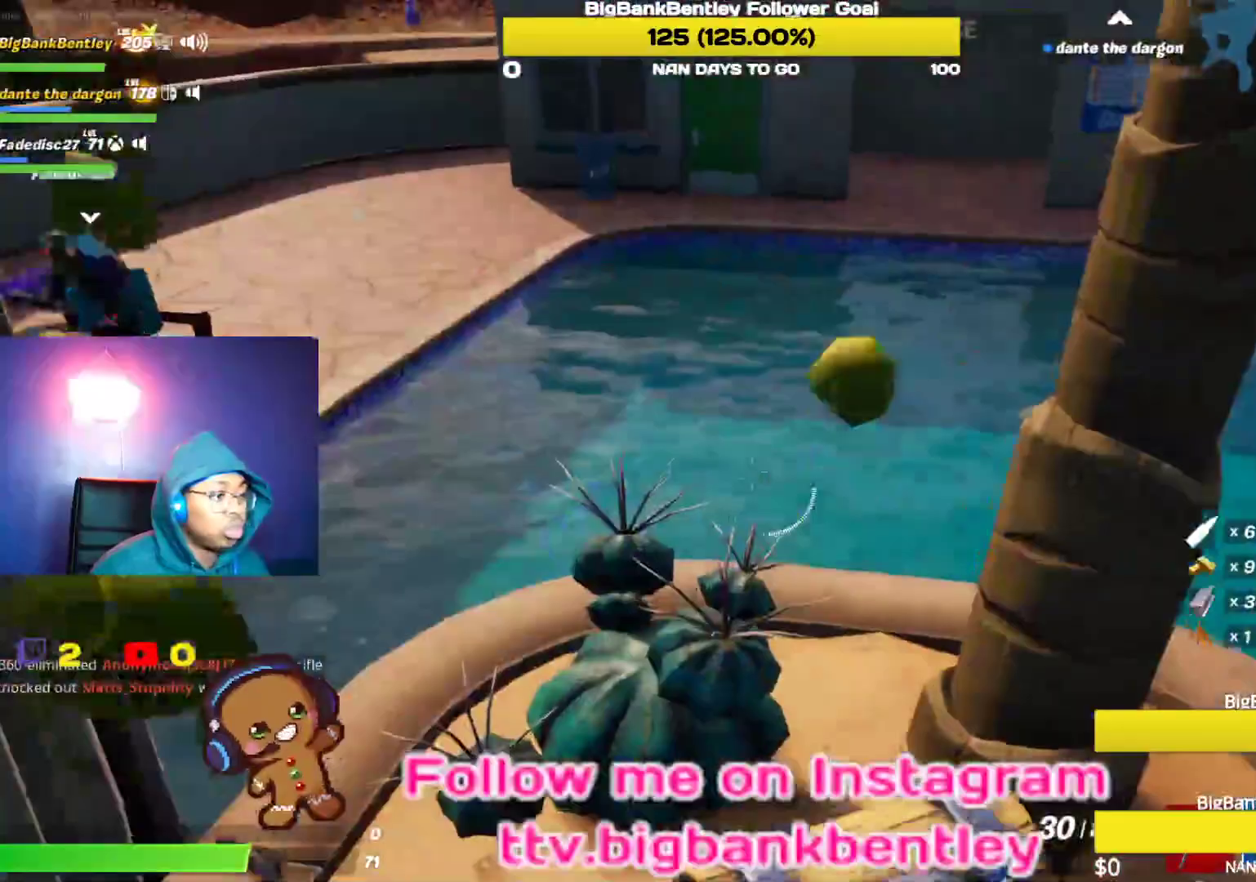
{"buttons": [], "left_stick": "down-left", "right_stick": "right", "events": [[83, "right_stick", "down"], [117, "left_stick", "down-right"], [200, "left_stick", "down"], [217, "right_stick", "left"], [300, "L1", "down"], [333, "left_stick", "down-left"], [367, "right_stick", "up"], [450, "L1", "up"], [450, "right_stick", "right"]]}
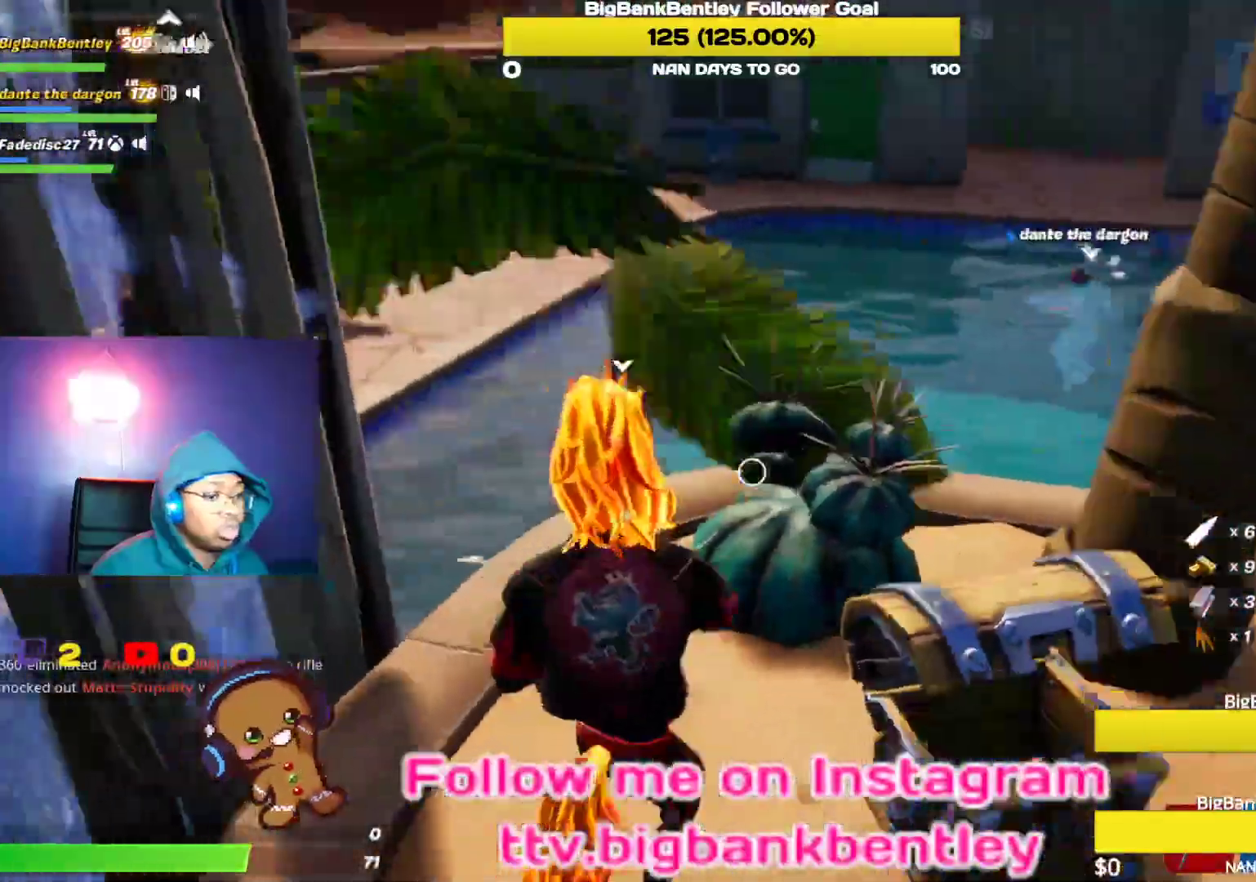
{"buttons": [], "left_stick": "right", "right_stick": "center", "events": [[167, "left_stick", "down"], [317, "right_stick", "center"], [350, "left_stick", "down-right"], [400, "X", "down"], [467, "X", "up"], [483, "left_stick", "right"]]}
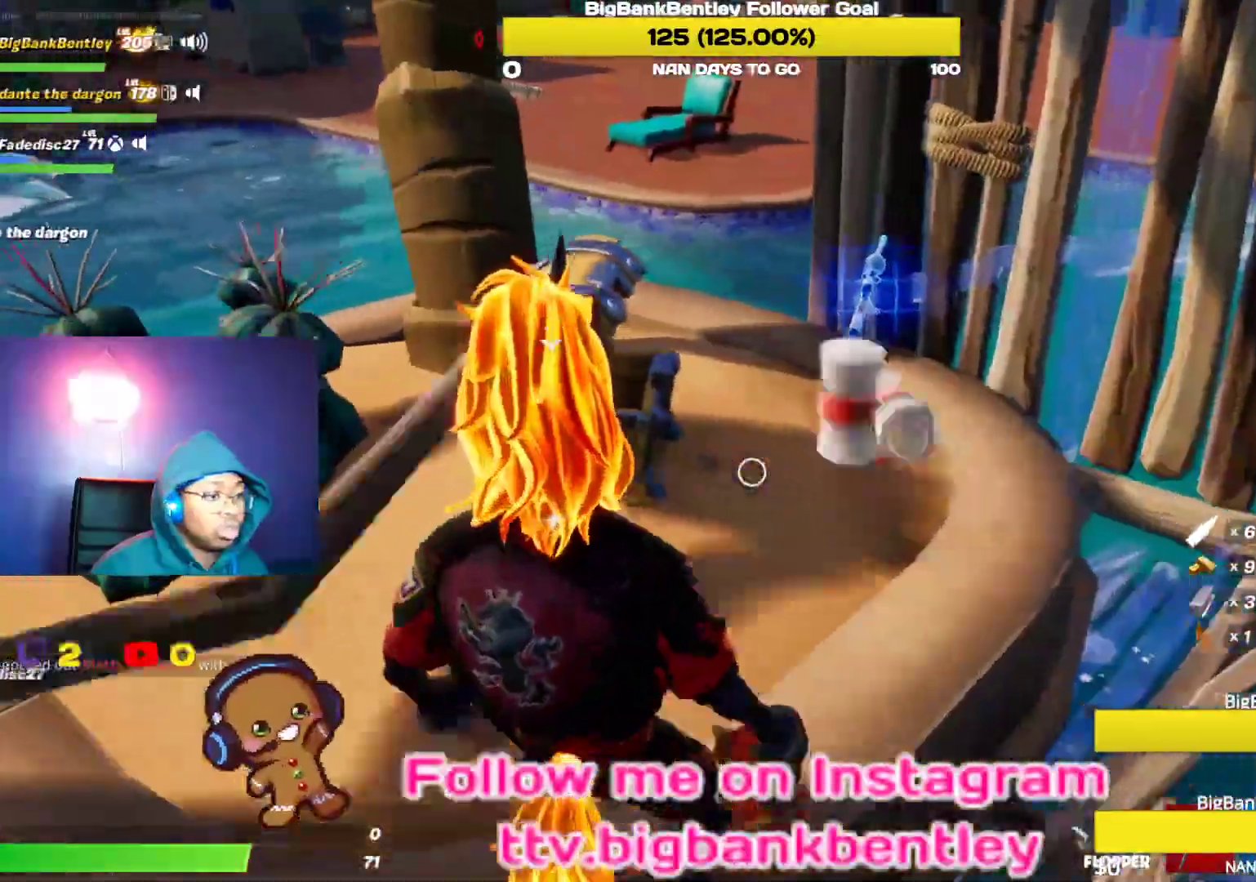
{"buttons": ["R2"], "left_stick": "center", "right_stick": "left", "events": [[150, "left_stick", "center"], [167, "X", "down"], [217, "X", "up"], [383, "right_stick", "left"], [417, "R2", "down"]]}
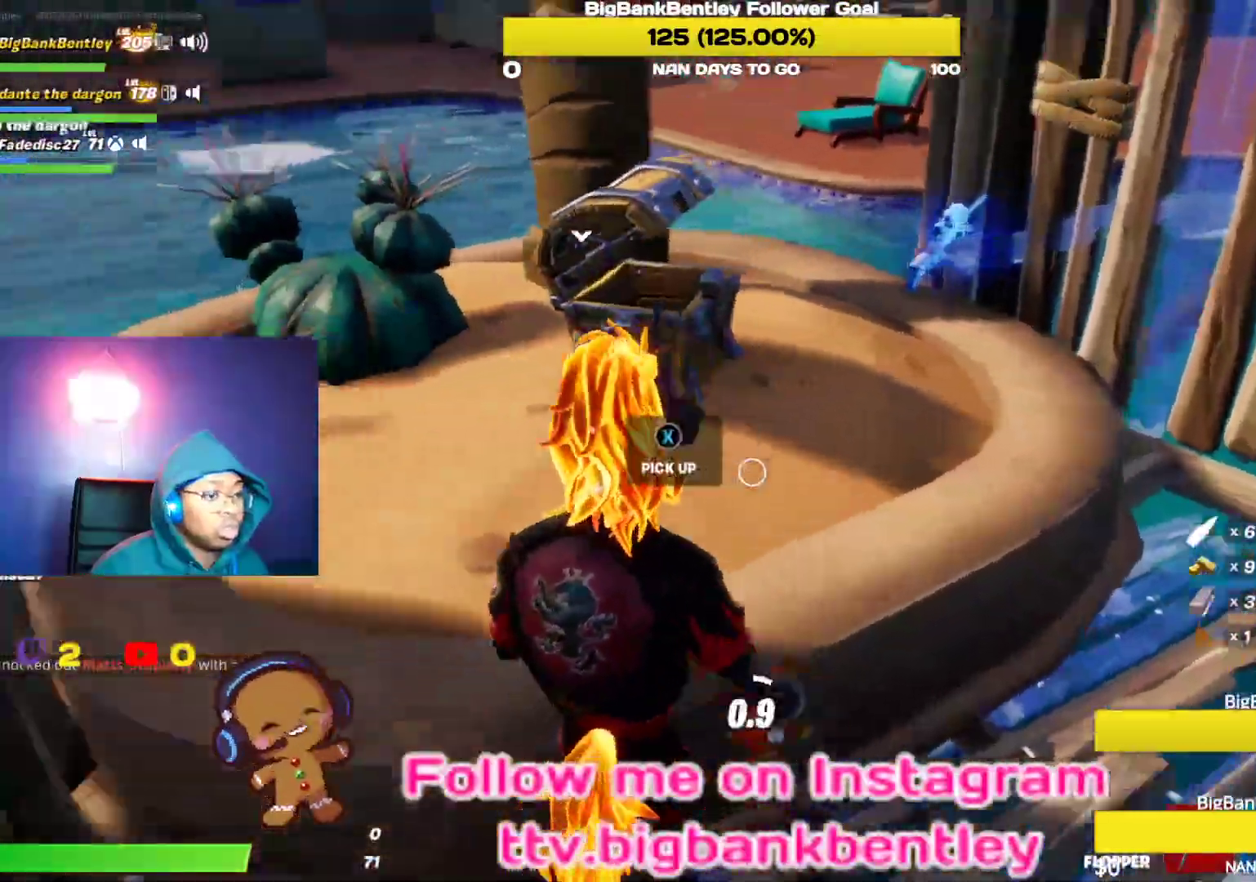
{"buttons": ["R2"], "left_stick": "center", "right_stick": "left", "events": [[50, "R2", "up"], [133, "R2", "down"], [250, "R2", "up"], [367, "R2", "down"]]}
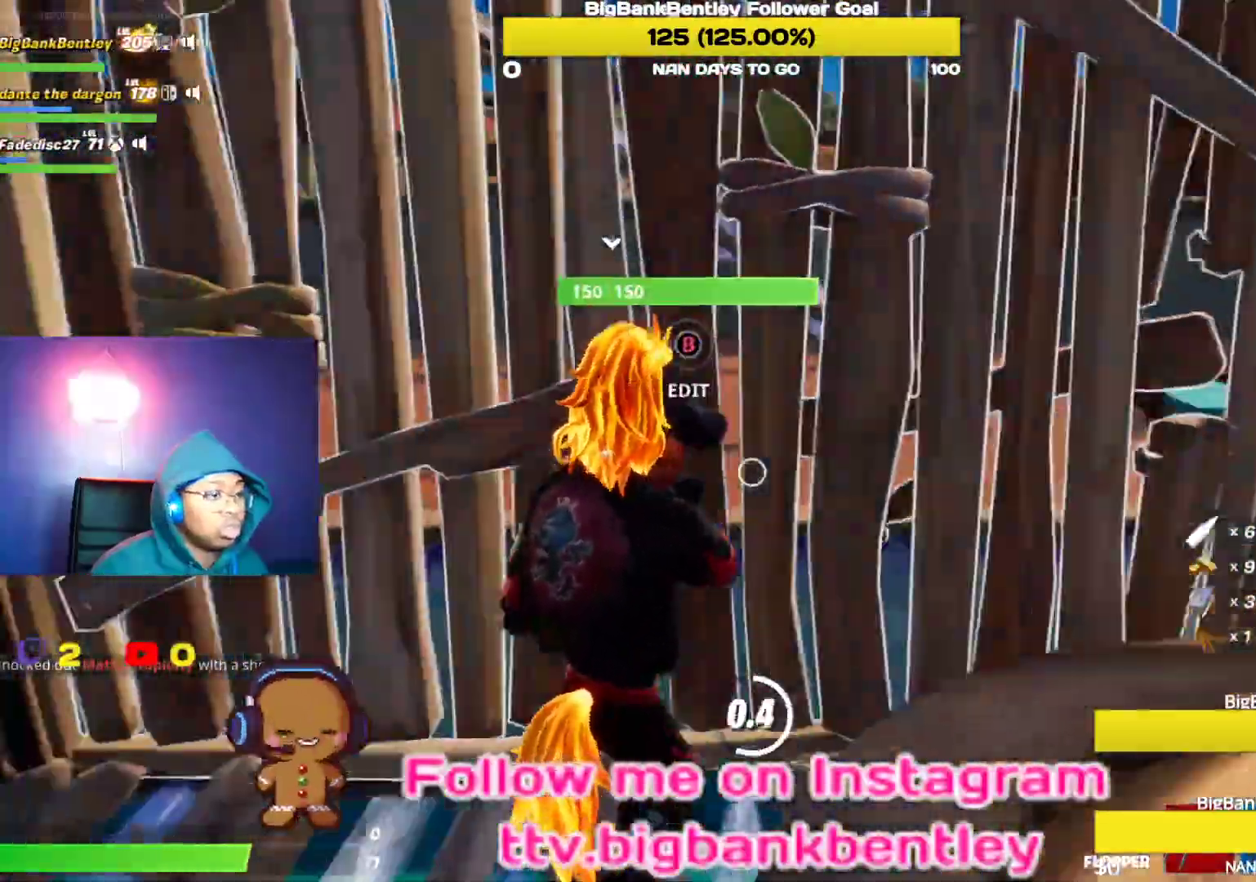
{"buttons": [], "left_stick": "up-right", "right_stick": "center", "events": [[33, "R2", "up"], [50, "right_stick", "up-right"], [117, "right_stick", "right"], [167, "left_stick", "up-right"], [267, "right_stick", "center"], [300, "A", "down"], [400, "A", "up"]]}
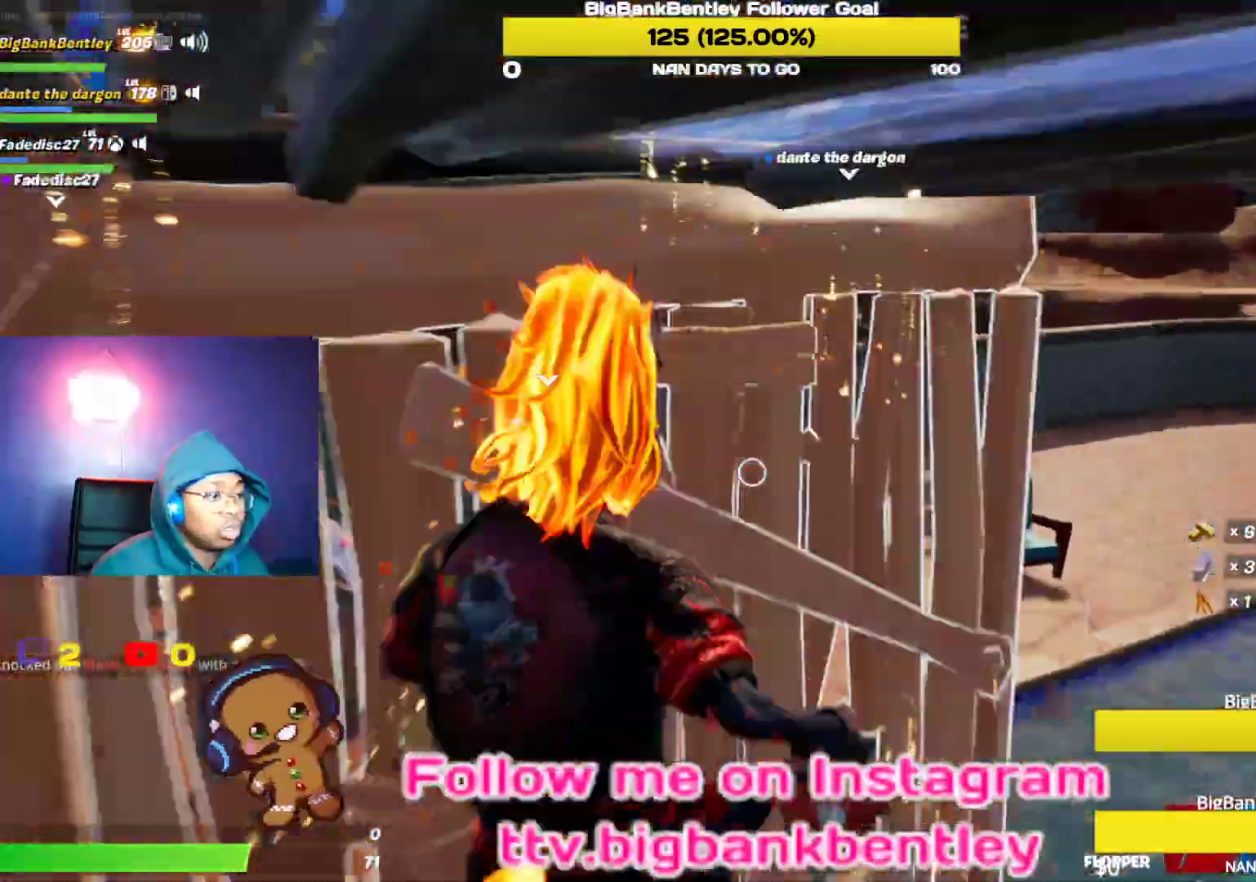
{"buttons": [], "left_stick": "up", "right_stick": "right", "events": [[67, "right_stick", "down-right"], [233, "right_stick", "right"], [367, "left_stick", "up"]]}
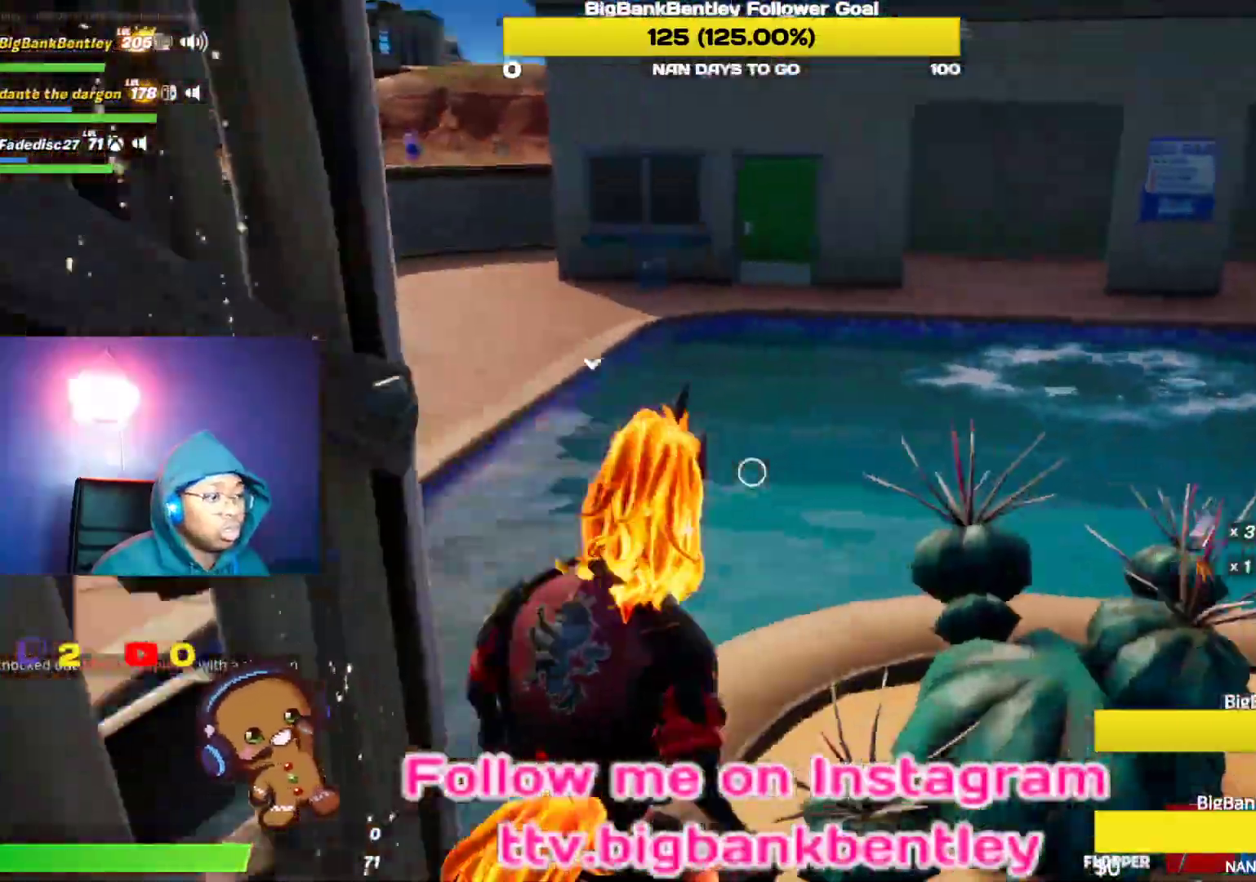
{"buttons": [], "left_stick": "center", "right_stick": "right", "events": [[33, "R2", "down"], [117, "left_stick", "center"], [183, "R2", "up"]]}
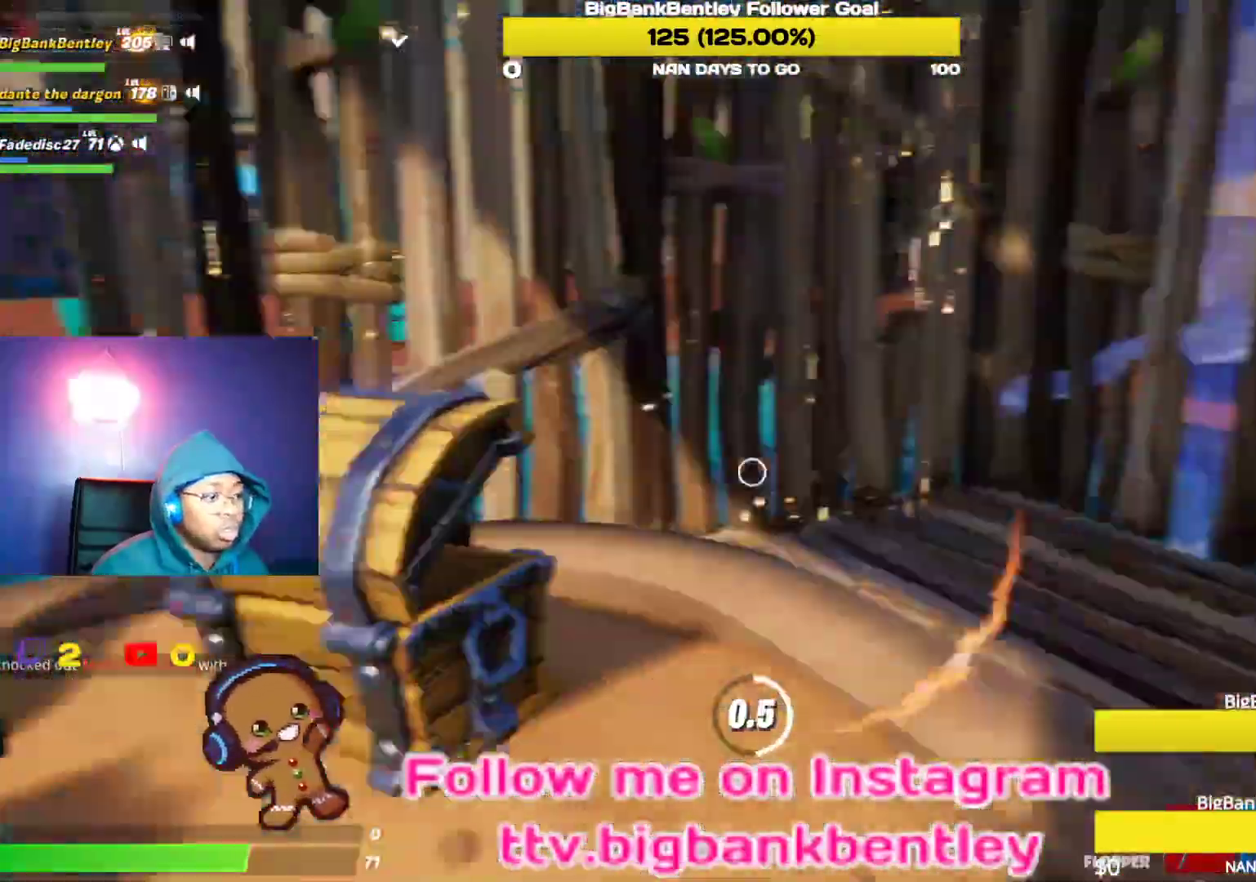
{"buttons": [], "left_stick": "center", "right_stick": "right", "events": []}
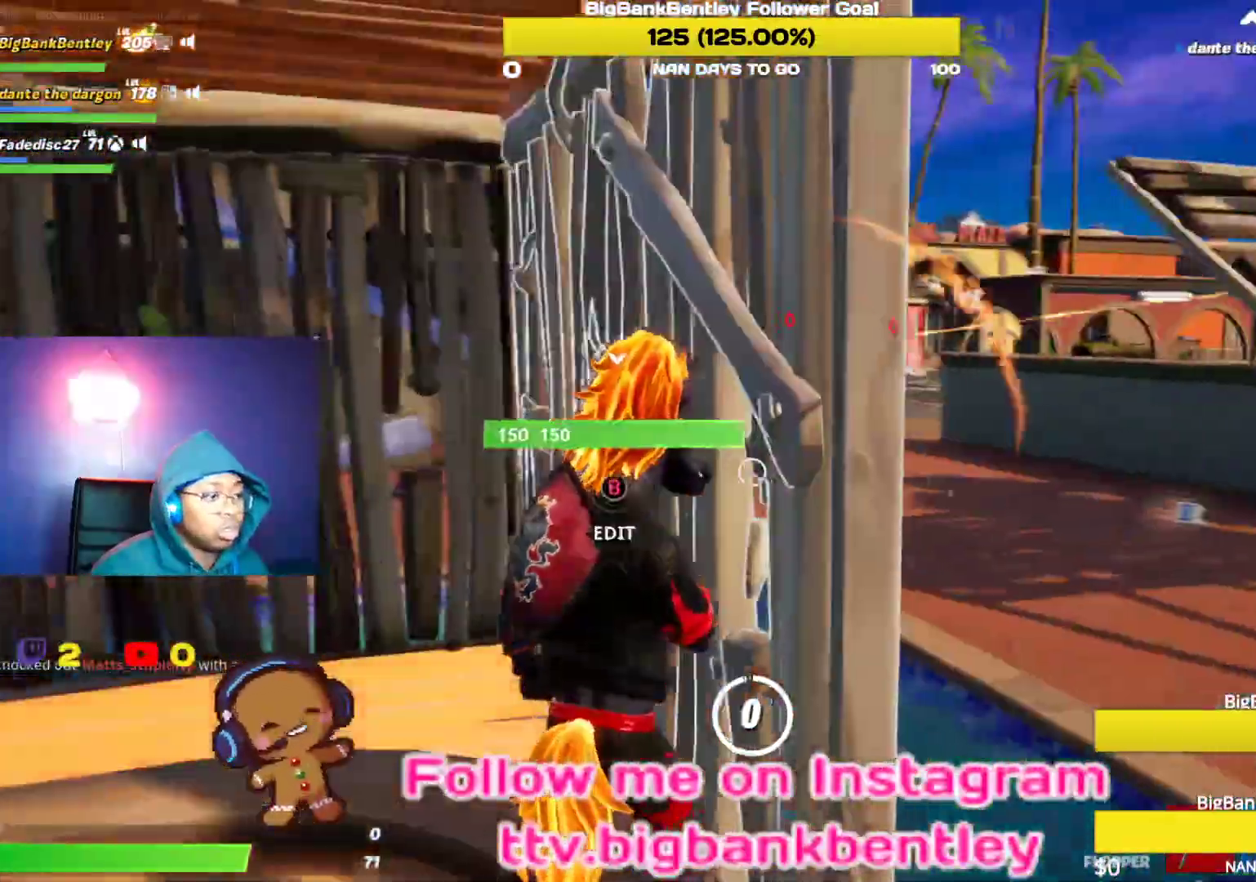
{"buttons": ["R1"], "left_stick": "down", "right_stick": "up-left", "events": [[183, "right_stick", "center"], [317, "left_stick", "down"], [450, "R1", "down"], [450, "right_stick", "up"], [500, "right_stick", "up-left"]]}
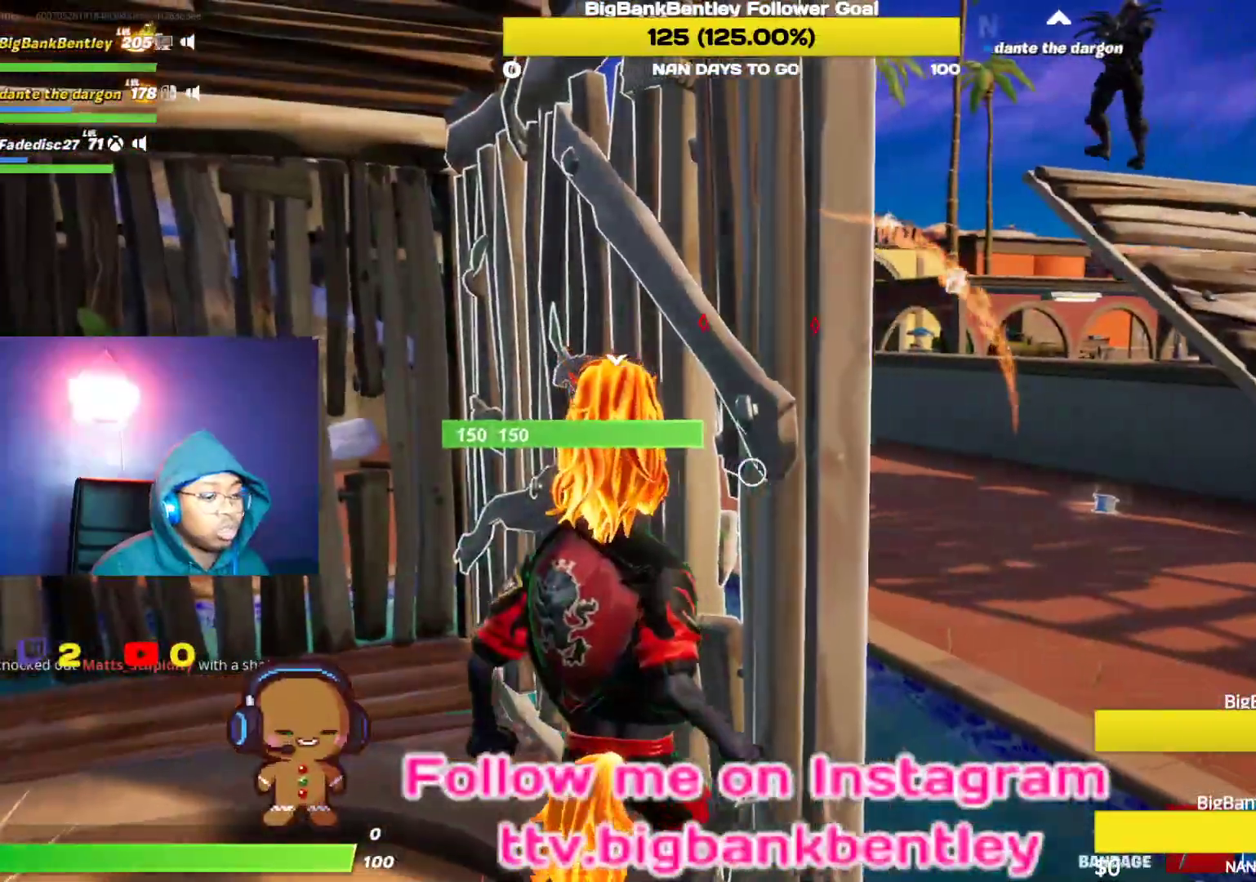
{"buttons": [], "left_stick": "down", "right_stick": "up-left", "events": [[100, "R1", "up"], [217, "R1", "down"], [333, "R1", "up"], [383, "R1", "down"], [467, "R1", "up"]]}
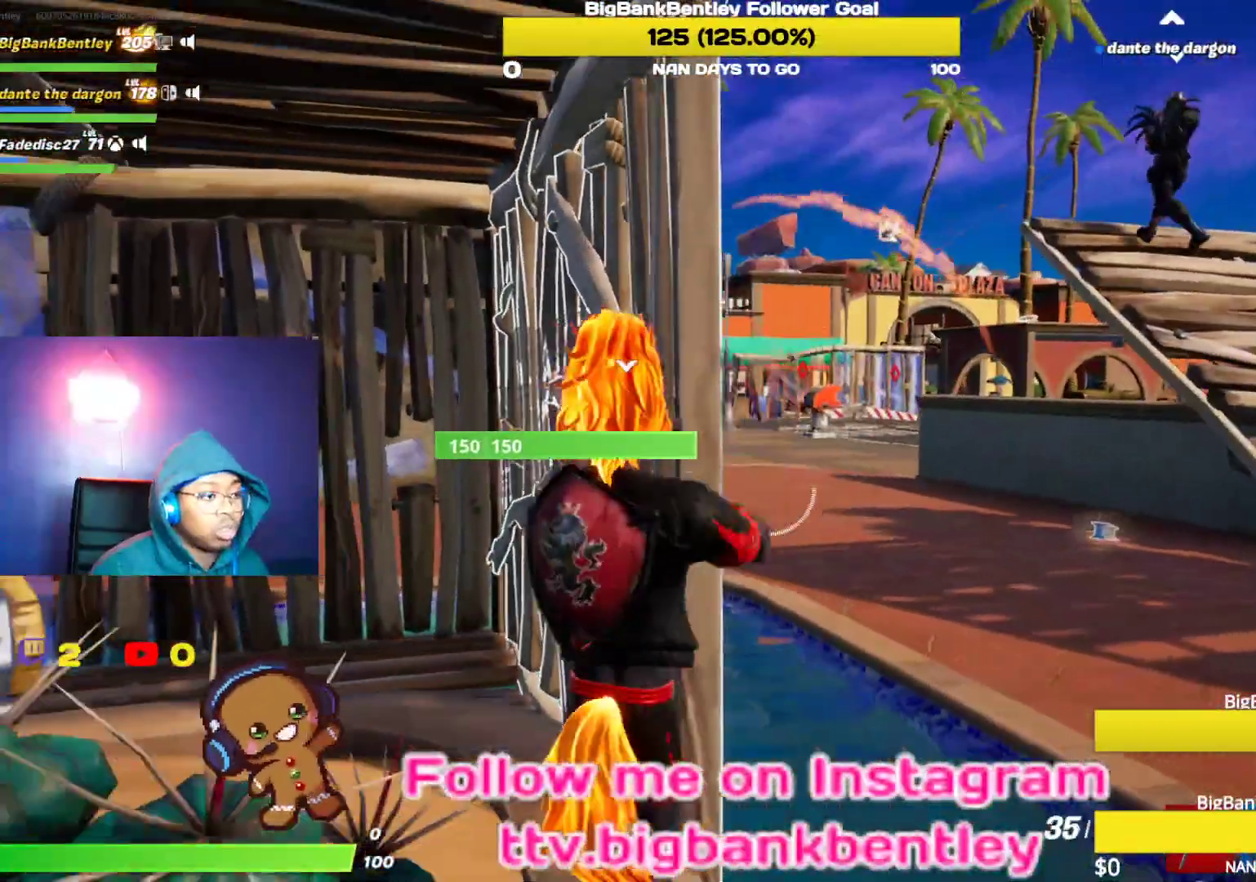
{"buttons": ["L2"], "left_stick": "center", "right_stick": "up-right", "events": [[17, "R3", "down"], [17, "right_stick", "up"], [133, "R3", "up"], [167, "L2", "down"], [183, "left_stick", "down-right"], [267, "right_stick", "center"], [300, "left_stick", "right"], [417, "right_stick", "up-right"], [467, "left_stick", "center"]]}
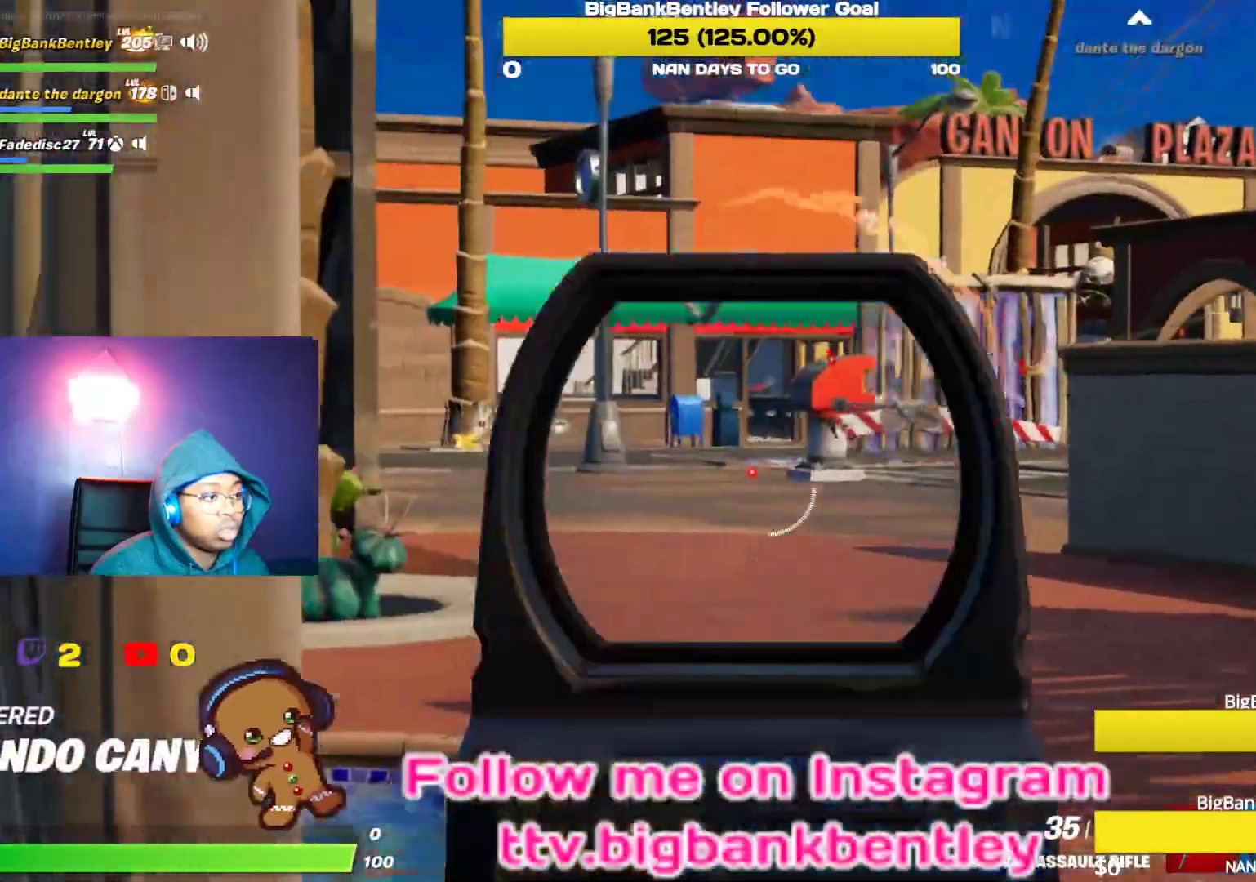
{"buttons": ["L2"], "left_stick": "down-left", "right_stick": "center", "events": [[83, "right_stick", "center"], [117, "left_stick", "left"], [283, "left_stick", "down-left"], [283, "right_stick", "down-right"], [417, "right_stick", "center"]]}
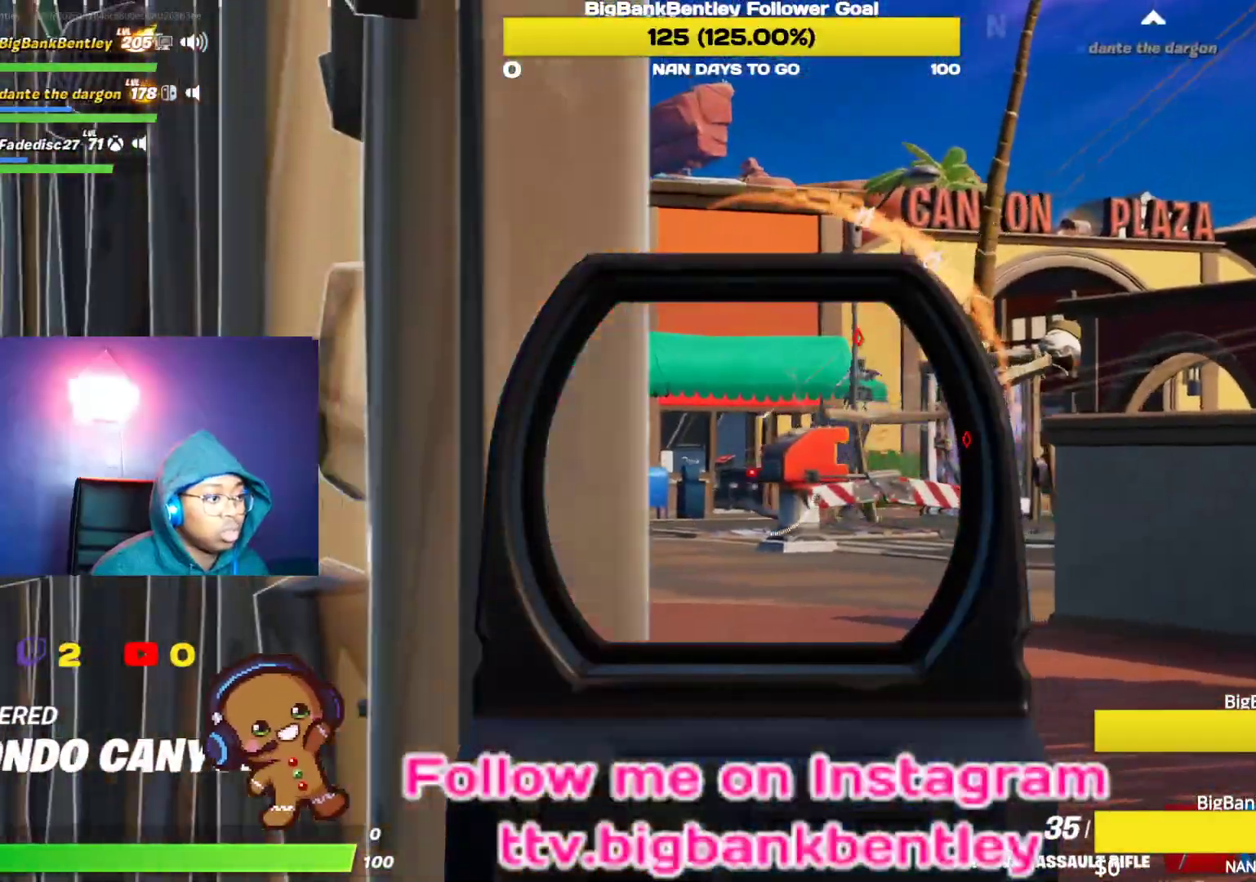
{"buttons": ["L2", "R2"], "left_stick": "right", "right_stick": "left", "events": [[50, "left_stick", "center"], [117, "right_stick", "down-right"], [150, "left_stick", "right"], [250, "right_stick", "center"], [367, "right_stick", "right"], [500, "R2", "down"], [500, "right_stick", "left"]]}
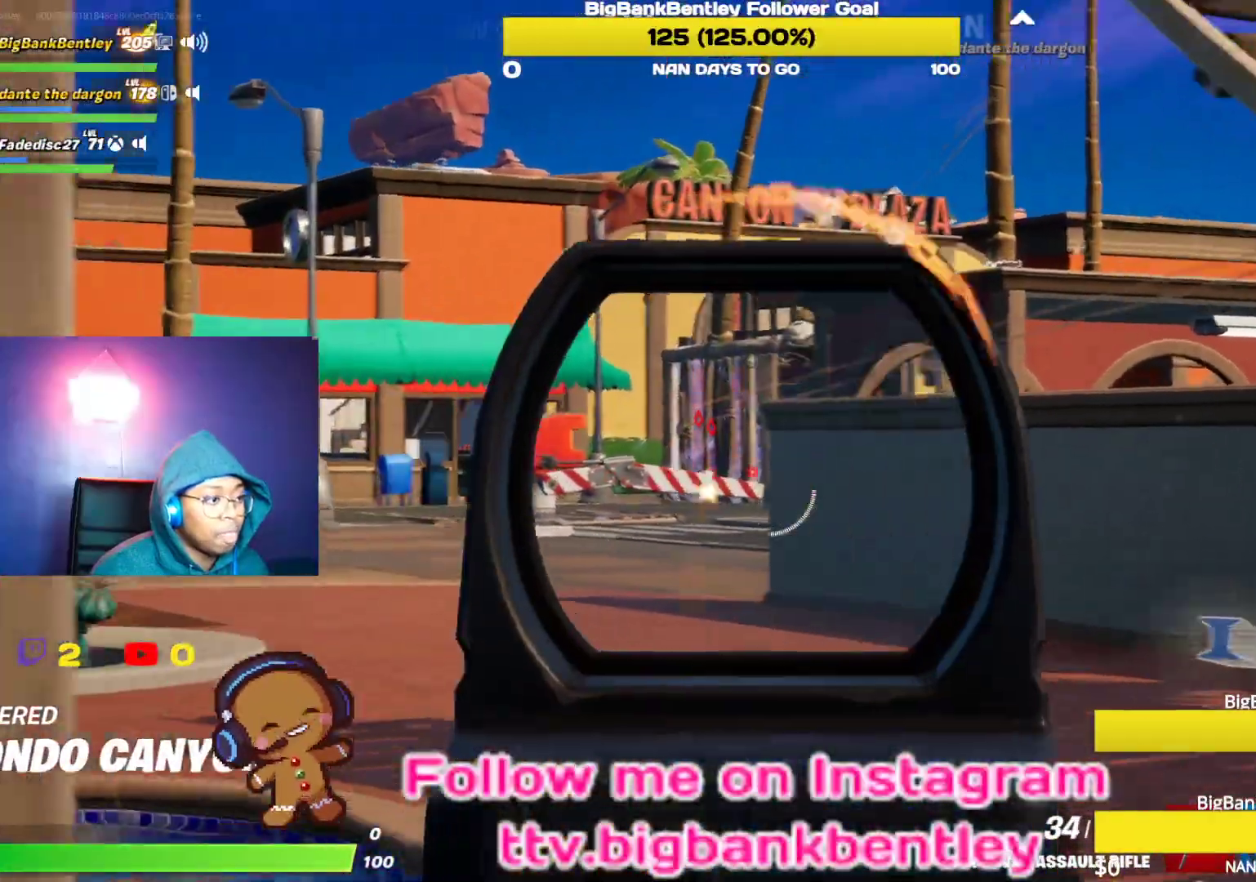
{"buttons": ["L2"], "left_stick": "center", "right_stick": "center", "events": [[33, "right_stick", "center"], [100, "left_stick", "down-left"], [267, "right_stick", "down-left"], [433, "right_stick", "center"], [467, "left_stick", "center"], [483, "R2", "up"]]}
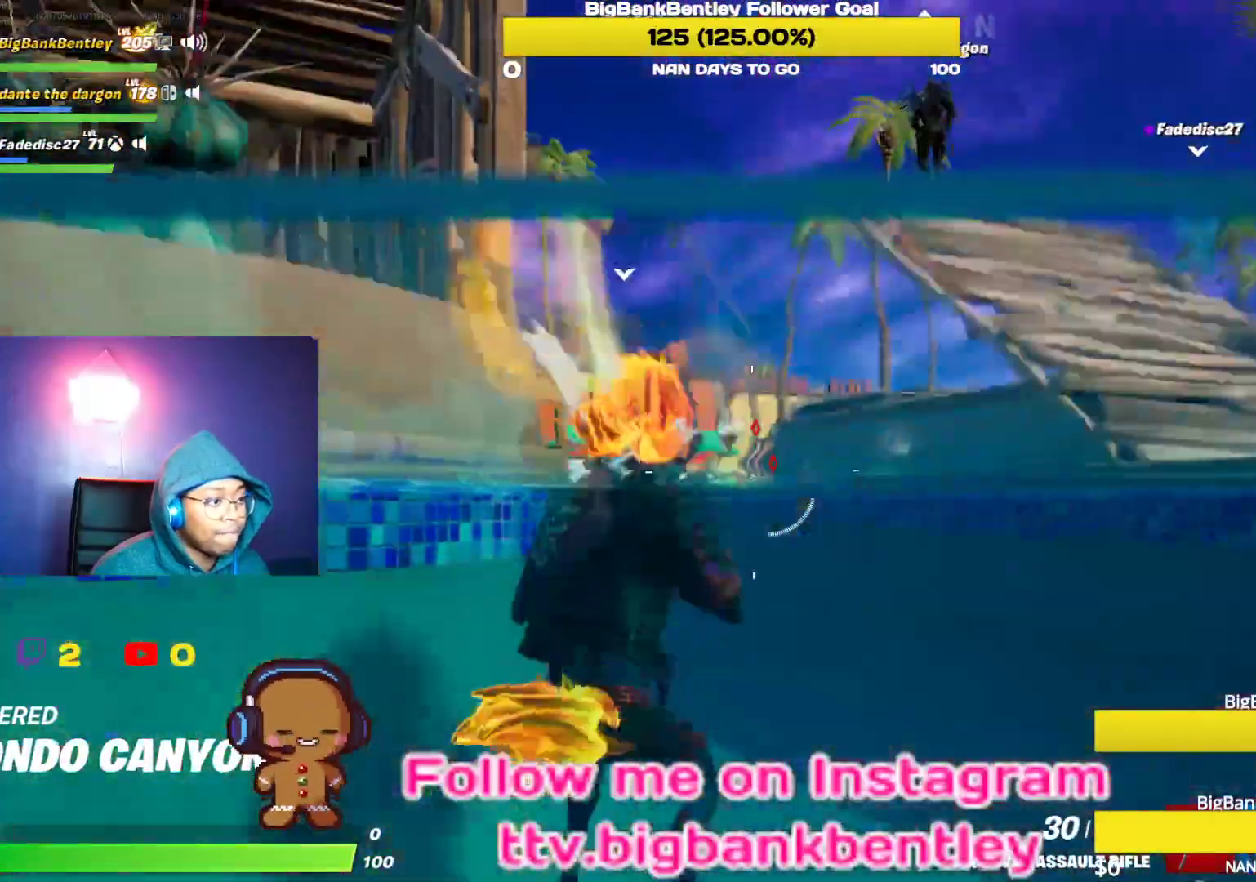
{"buttons": ["L2"], "left_stick": "up-left", "right_stick": "left", "events": [[50, "left_stick", "up"], [183, "L2", "up"], [250, "R3", "down"], [367, "R3", "up"], [433, "left_stick", "up-left"], [450, "L2", "down"], [467, "right_stick", "left"]]}
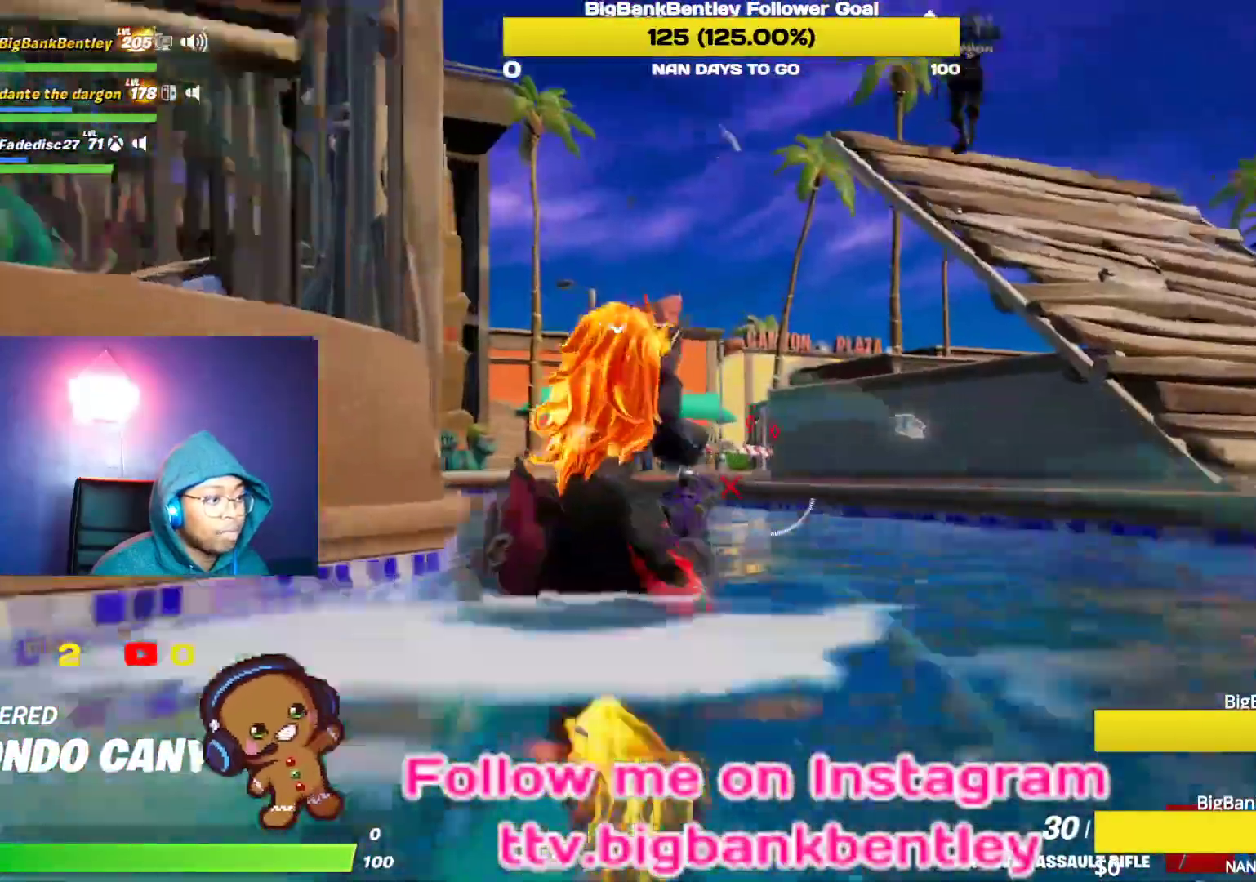
{"buttons": ["L2", "R2"], "left_stick": "down", "right_stick": "center", "events": [[83, "left_stick", "down-left"], [117, "right_stick", "center"], [167, "left_stick", "down"], [283, "right_stick", "up-right"], [383, "R2", "down"], [383, "right_stick", "center"]]}
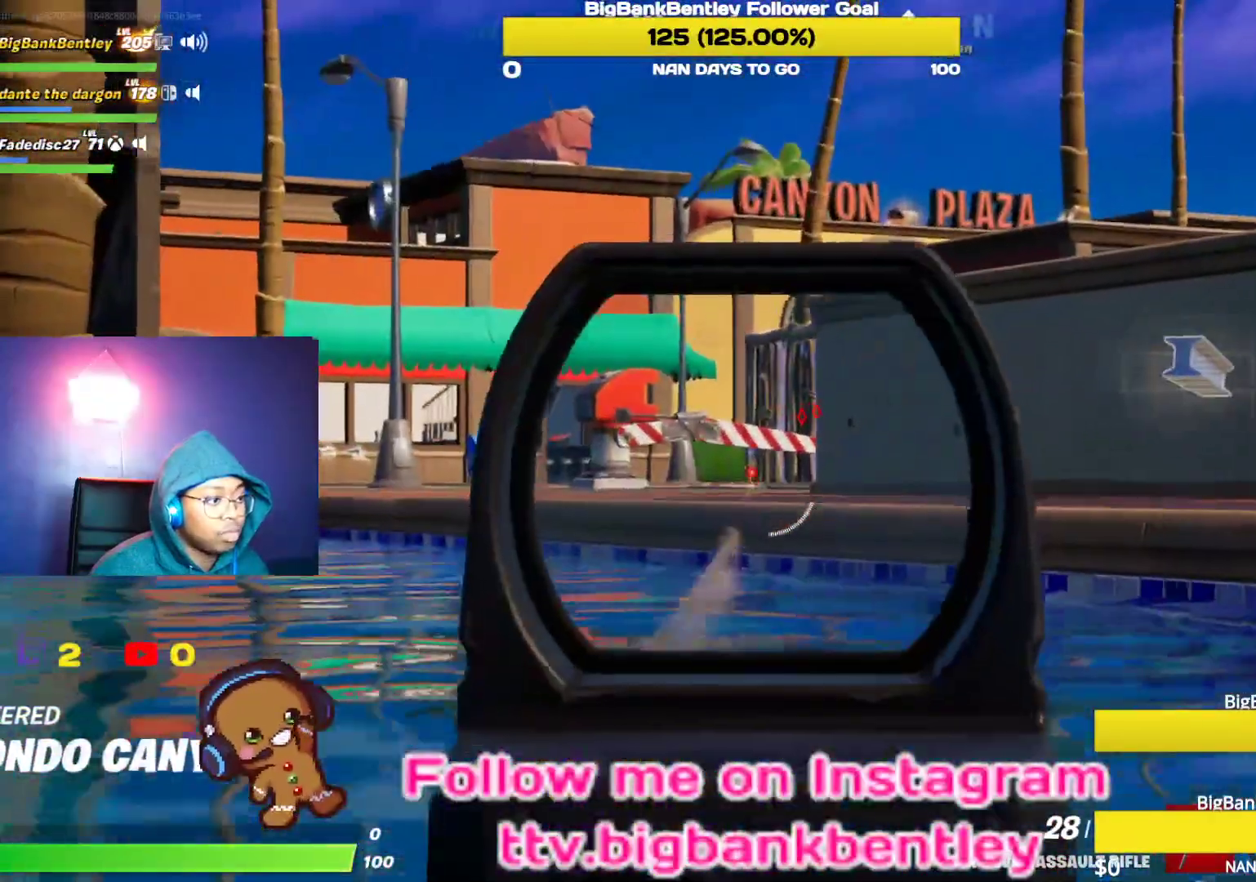
{"buttons": ["L2", "R2"], "left_stick": "up", "right_stick": "center", "events": [[150, "right_stick", "right"], [200, "left_stick", "up-right"], [300, "right_stick", "center"], [367, "left_stick", "up"]]}
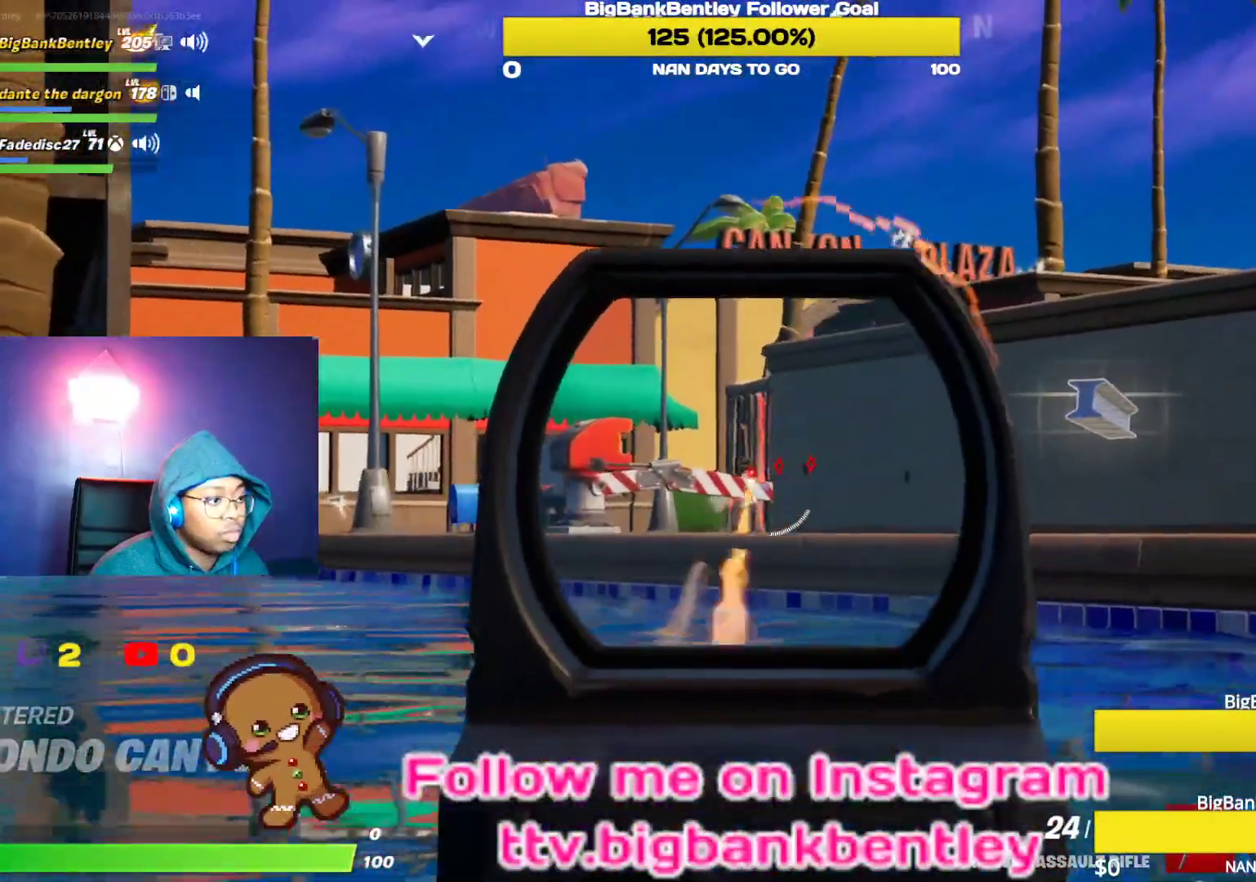
{"buttons": ["L2", "R2"], "left_stick": "up", "right_stick": "center", "events": [[100, "right_stick", "down-right"], [250, "right_stick", "center"], [383, "right_stick", "down-right"], [483, "right_stick", "center"]]}
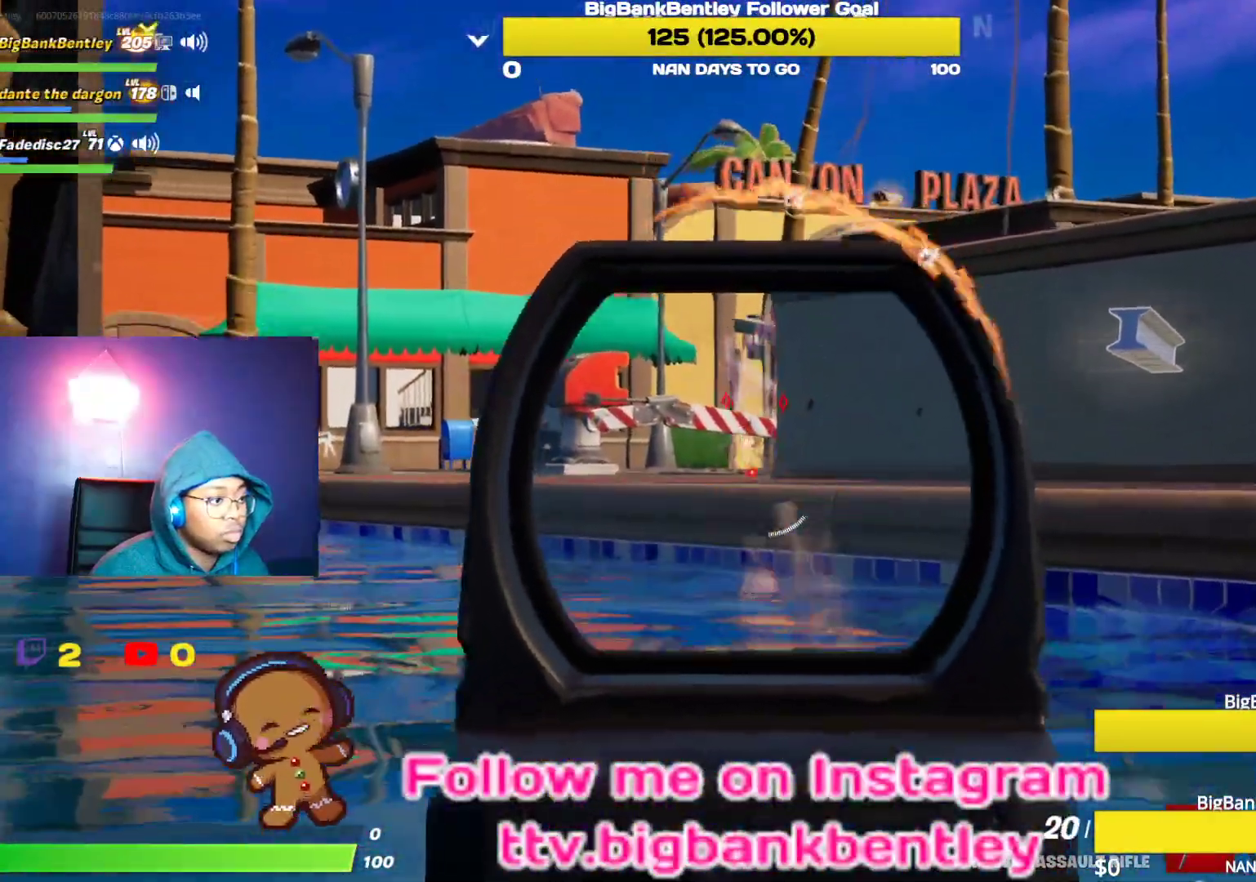
{"buttons": ["L2", "R2"], "left_stick": "up", "right_stick": "right", "events": [[200, "left_stick", "up-left"], [233, "right_stick", "left"], [400, "left_stick", "up"], [400, "right_stick", "right"]]}
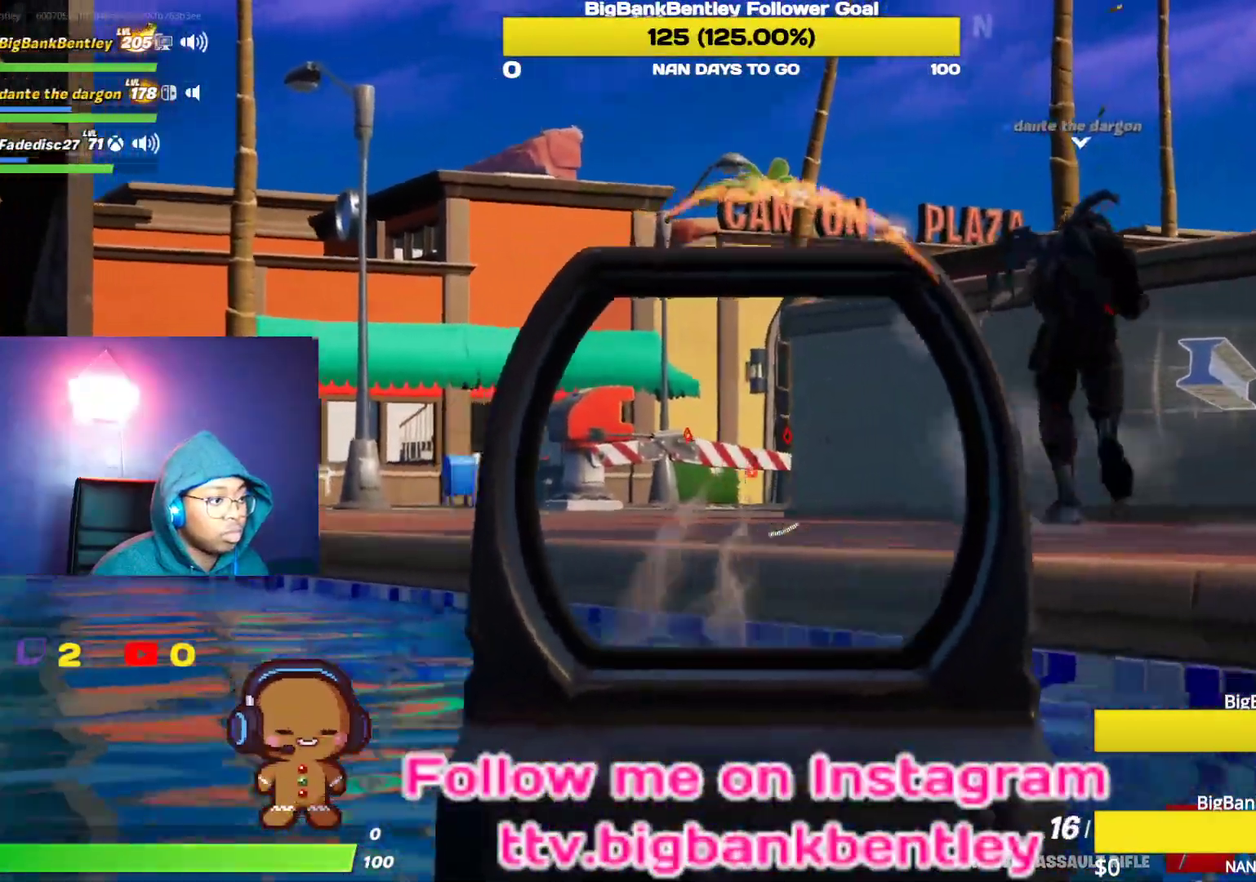
{"buttons": [], "left_stick": "up-right", "right_stick": "center", "events": [[50, "right_stick", "center"], [167, "L2", "up"], [217, "R2", "up"], [217, "X", "down"], [250, "left_stick", "up-right"], [300, "X", "up"], [400, "X", "down"], [467, "X", "up"]]}